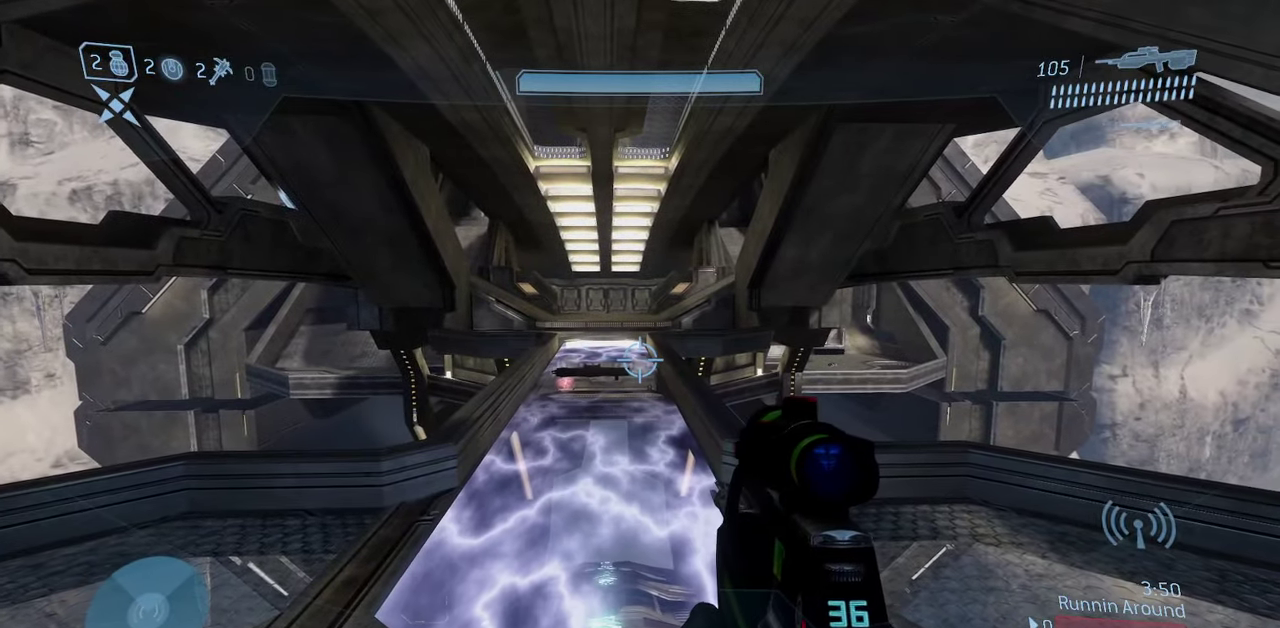
Gameplay with a controller (Xbox layout); each line is a JSON object with the inputs held at the frame after it (dt_ms = milliseconds from this image to that frame). "events" lists button and stick changes between this image and that frame as [ms after this image, input, new state], when the widget could be followed in between.
{"dt_ms": 400, "buttons": [], "left_stick": "up", "right_stick": "center", "events": [[50, "left_stick", "up"], [83, "right_stick", "down-right"], [133, "right_stick", "down"], [183, "right_stick", "down-right"], [317, "right_stick", "center"]]}
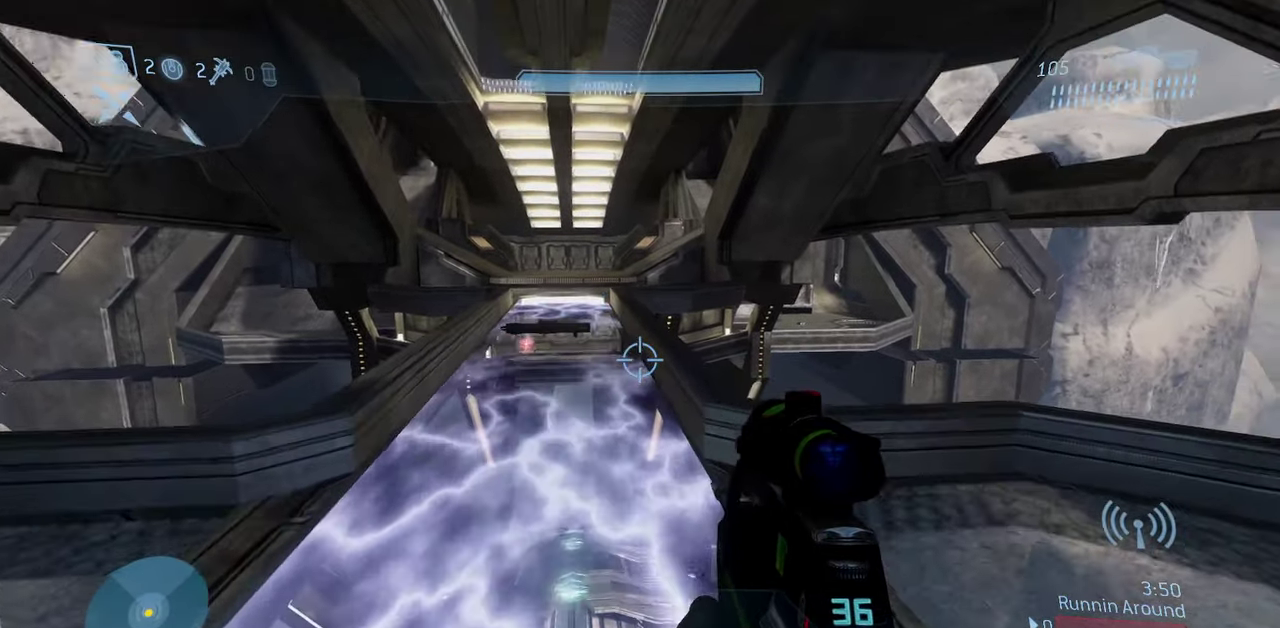
{"dt_ms": 400, "buttons": [], "left_stick": "up", "right_stick": "down", "events": [[100, "A", "down"], [183, "right_stick", "down"], [317, "A", "up"]]}
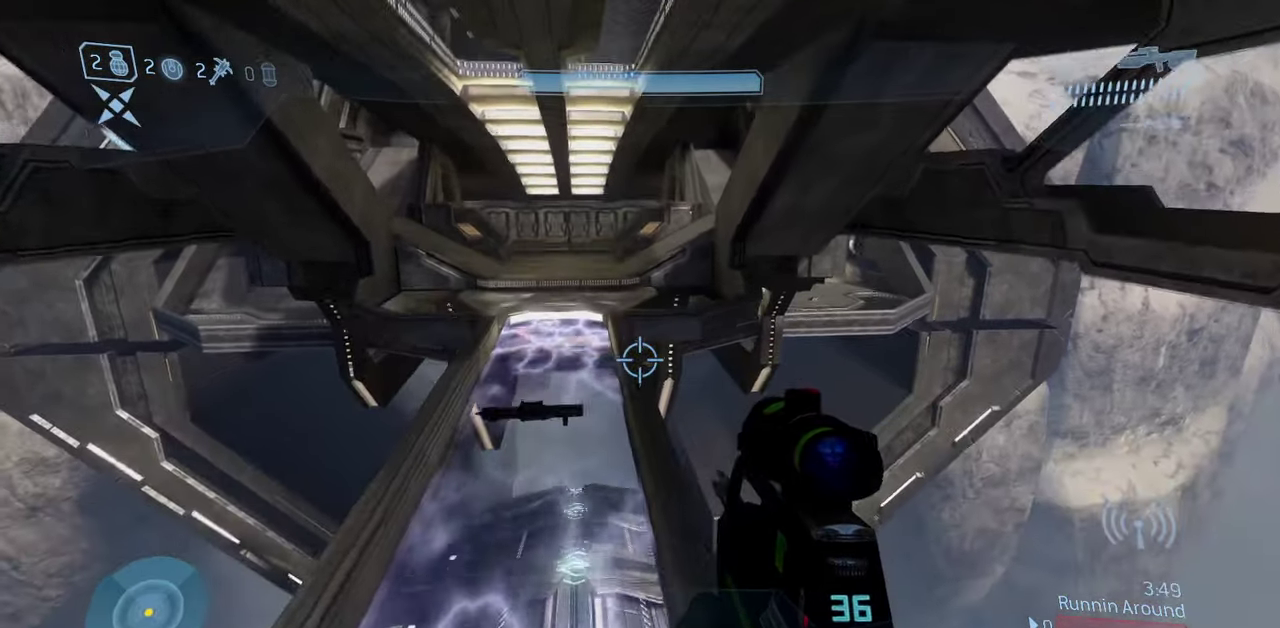
{"dt_ms": 700, "buttons": [], "left_stick": "center", "right_stick": "center", "events": [[67, "right_stick", "center"], [283, "left_stick", "center"], [383, "right_stick", "down"], [500, "right_stick", "center"]]}
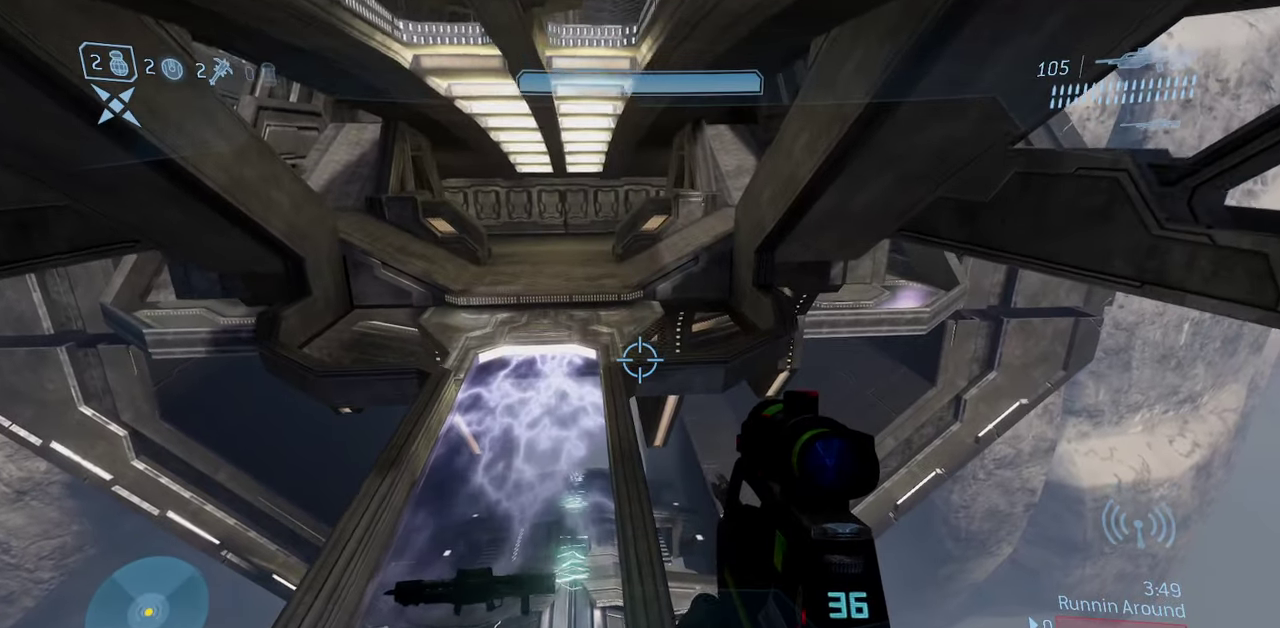
{"dt_ms": 400, "buttons": [], "left_stick": "center", "right_stick": "up", "events": [[117, "left_stick", "right"], [250, "right_stick", "up"], [400, "left_stick", "center"]]}
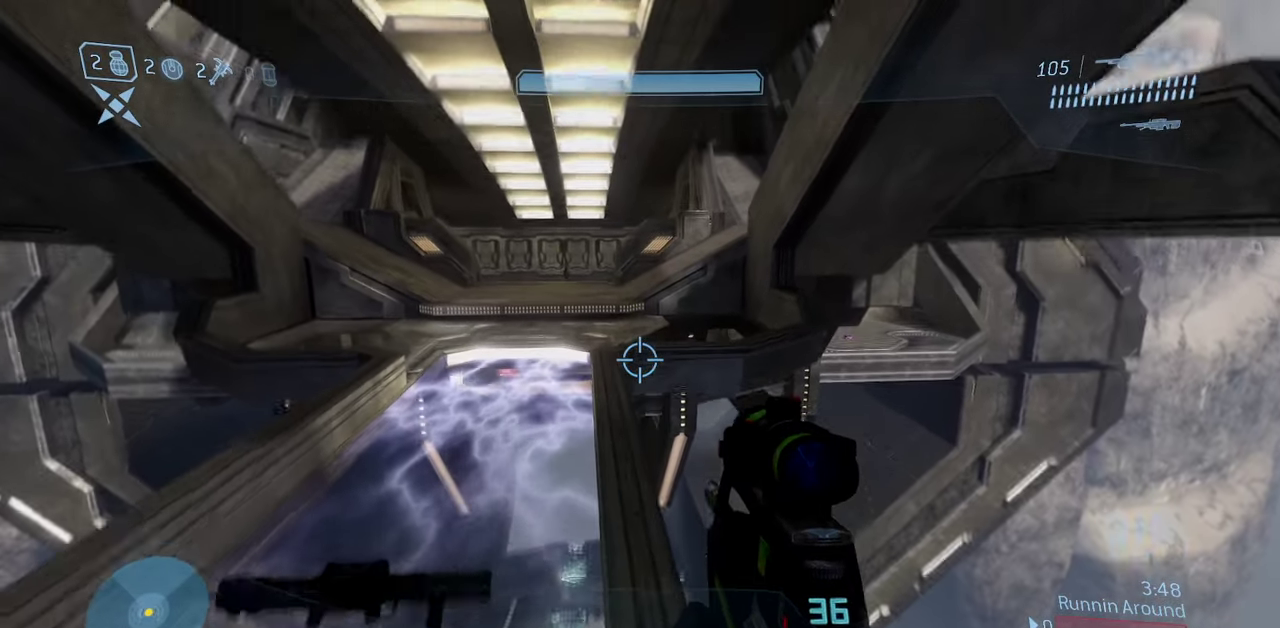
{"dt_ms": 400, "buttons": [], "left_stick": "center", "right_stick": "center", "events": [[150, "right_stick", "center"]]}
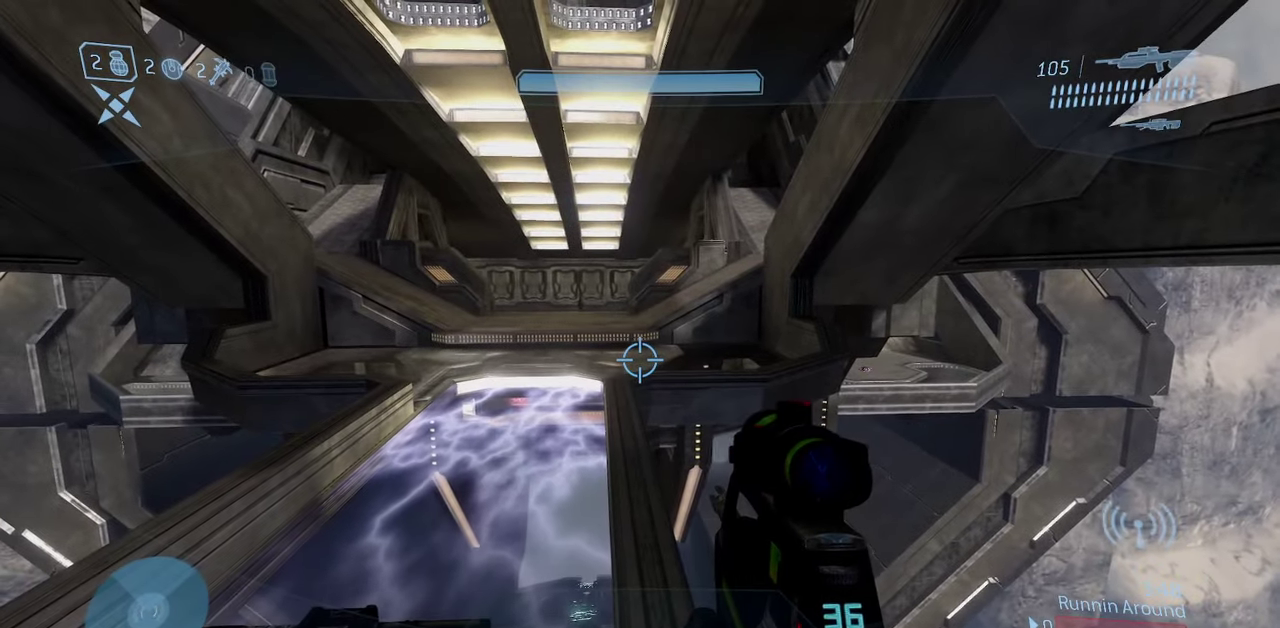
{"dt_ms": 600, "buttons": [], "left_stick": "down", "right_stick": "center", "events": [[383, "left_stick", "down-right"], [500, "left_stick", "down"]]}
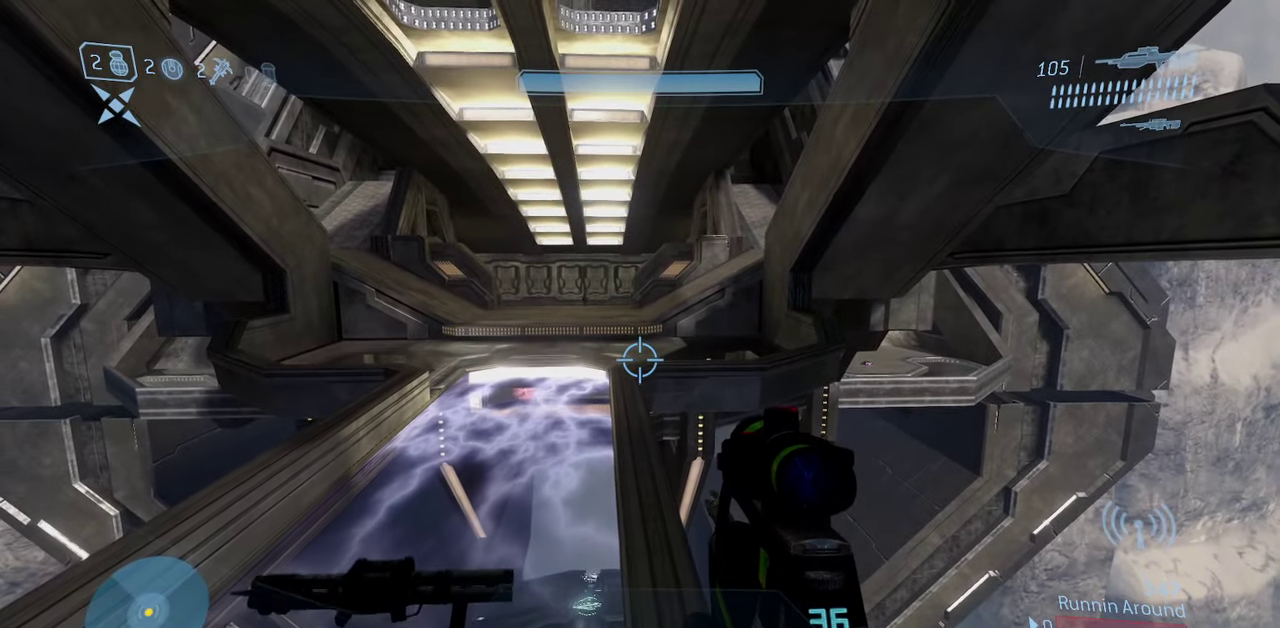
{"dt_ms": 300, "buttons": [], "left_stick": "down-right", "right_stick": "center", "events": [[67, "left_stick", "down-right"], [167, "left_stick", "down"], [217, "left_stick", "down-right"]]}
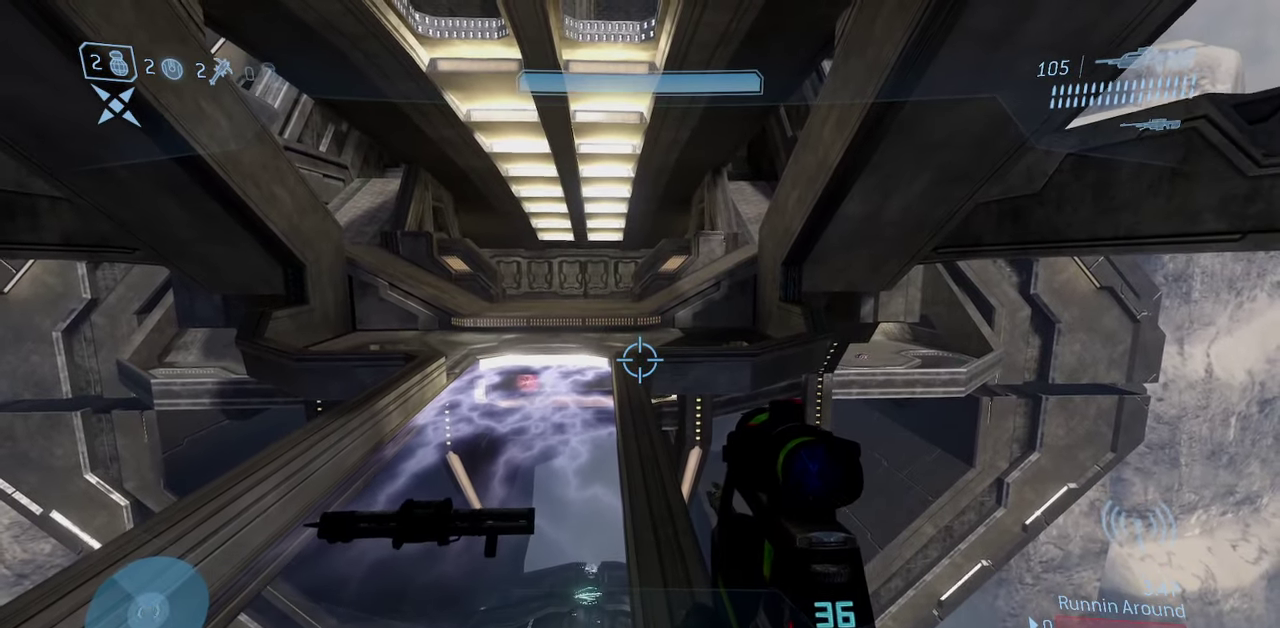
{"dt_ms": 800, "buttons": [], "left_stick": "center", "right_stick": "center", "events": [[83, "left_stick", "center"], [400, "left_stick", "down"], [500, "left_stick", "down-right"], [650, "left_stick", "center"]]}
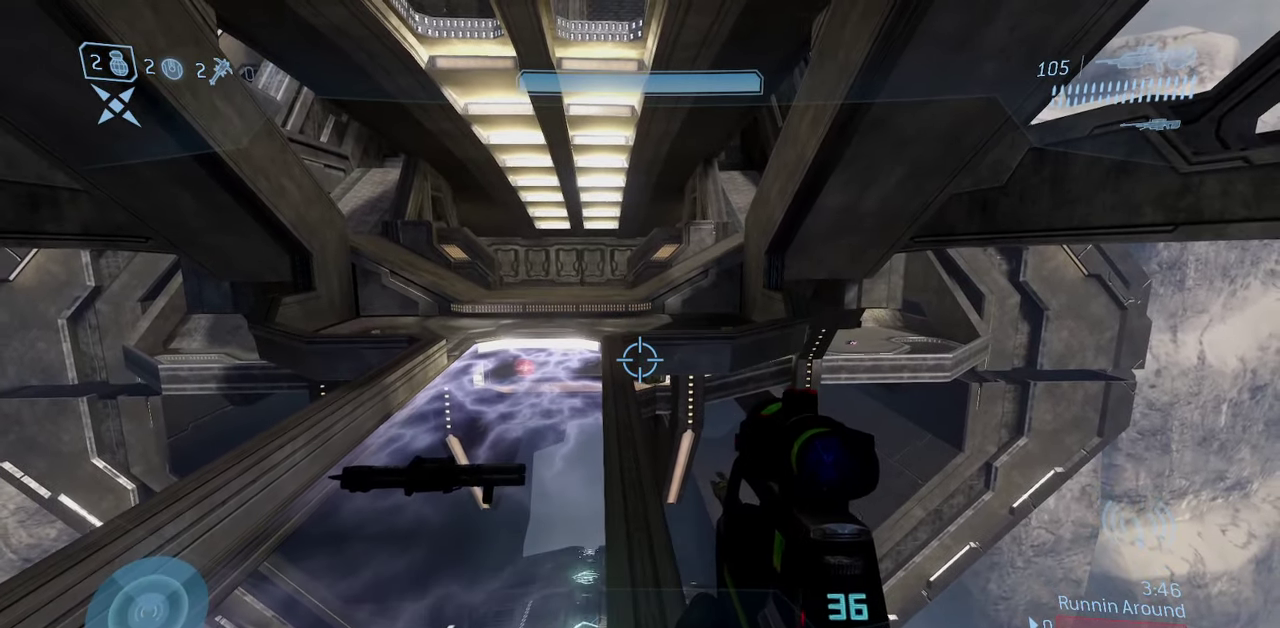
{"dt_ms": 400, "buttons": [], "left_stick": "up", "right_stick": "down"}
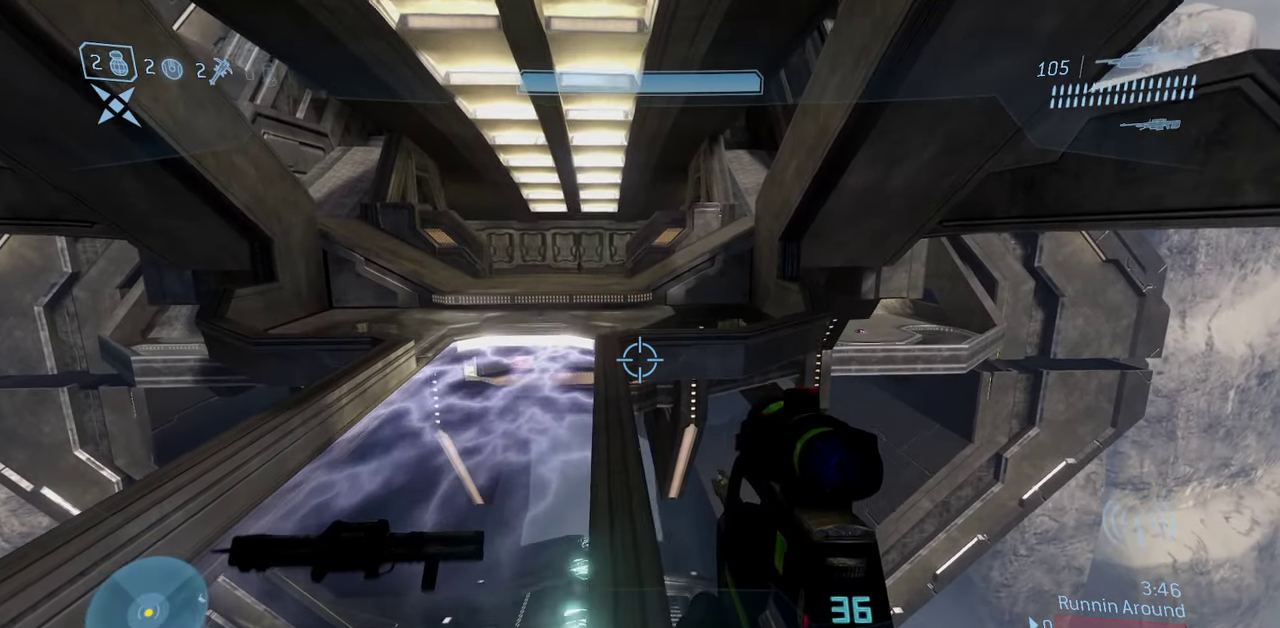
{"dt_ms": 400, "buttons": [], "left_stick": "center", "right_stick": "center"}
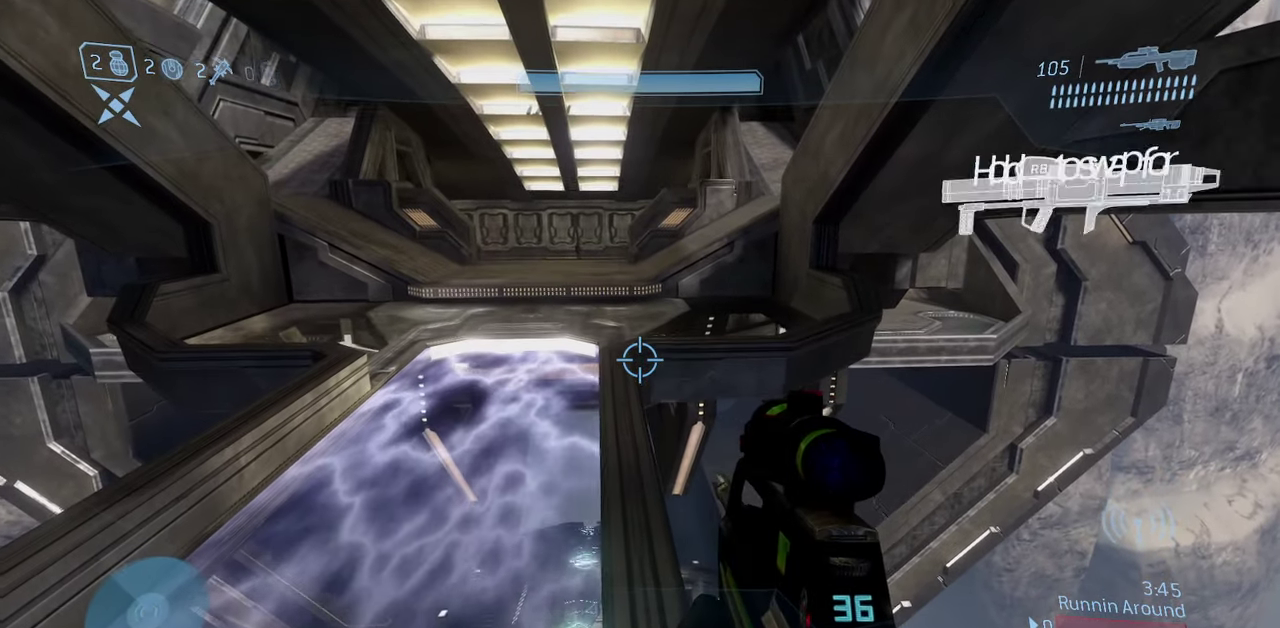
{"dt_ms": 700, "buttons": [], "left_stick": "down", "right_stick": "center", "events": [[183, "left_stick", "down"]]}
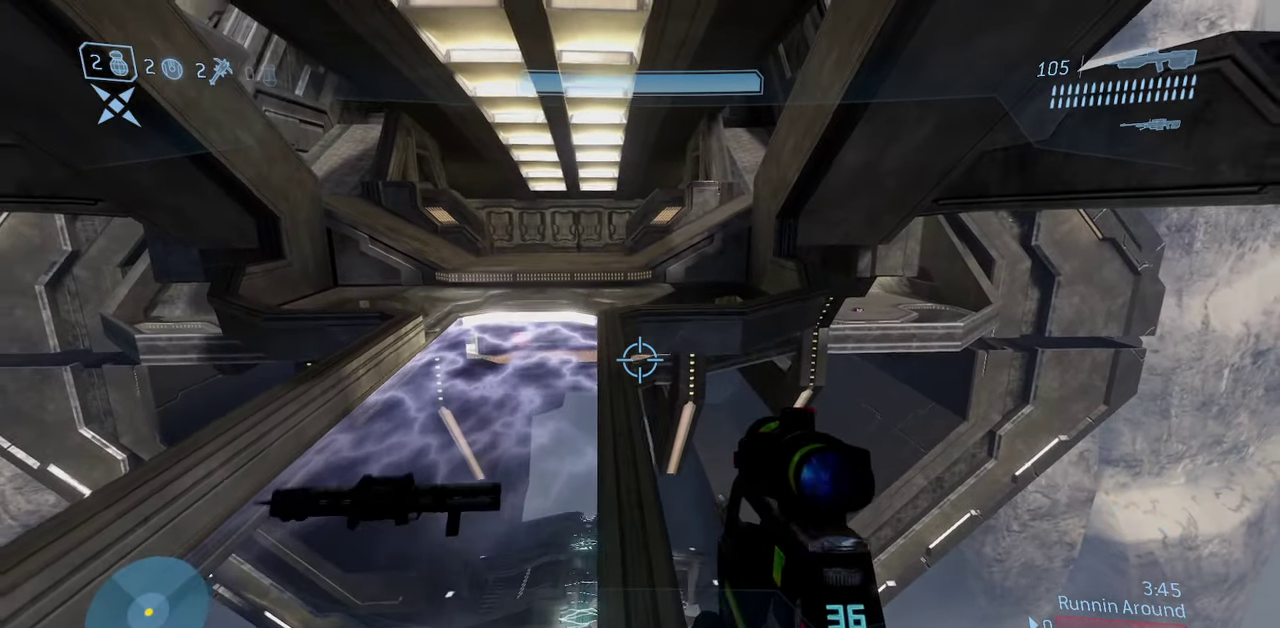
{"dt_ms": 400, "buttons": [], "left_stick": "center", "right_stick": "center", "events": [[17, "right_stick", "up-left"], [100, "right_stick", "center"], [217, "left_stick", "center"]]}
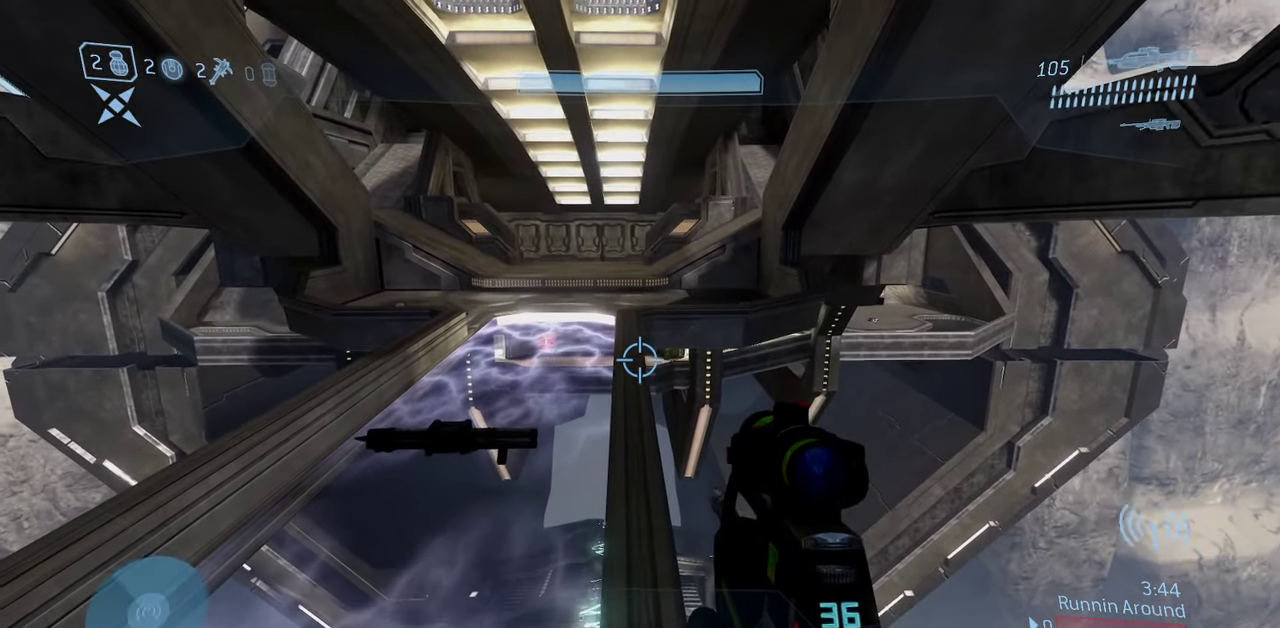
{"dt_ms": 500, "buttons": [], "left_stick": "center", "right_stick": "center", "events": []}
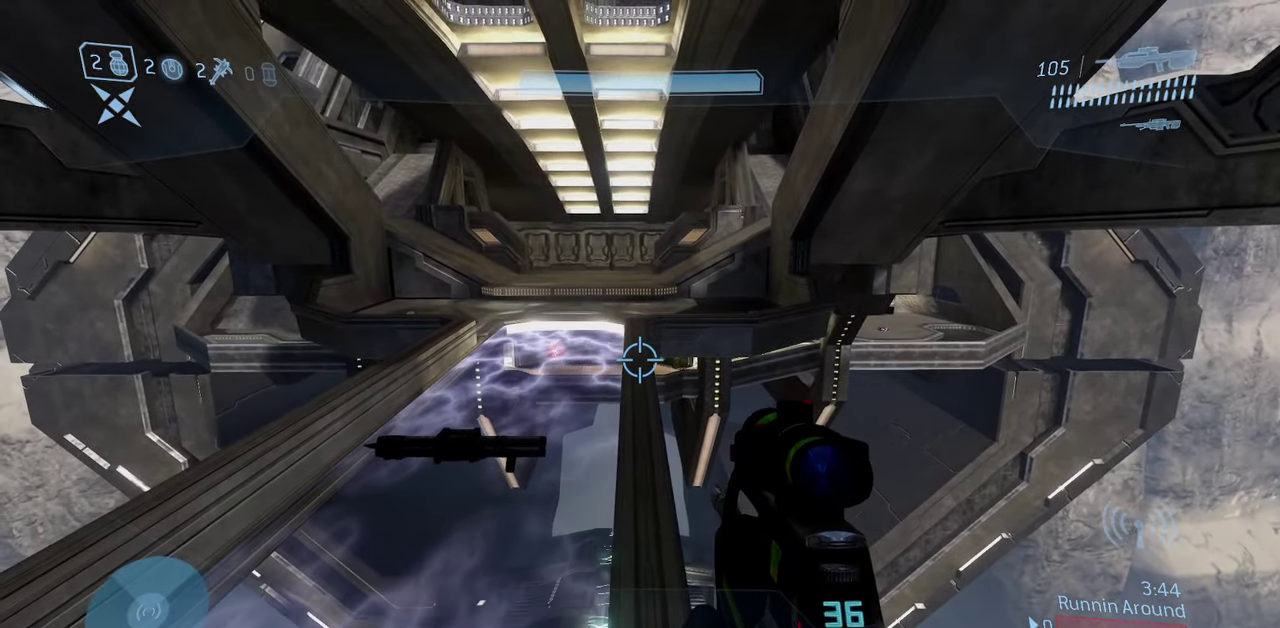
{"dt_ms": 400, "buttons": [], "left_stick": "up", "right_stick": "center", "events": [[367, "left_stick", "up"]]}
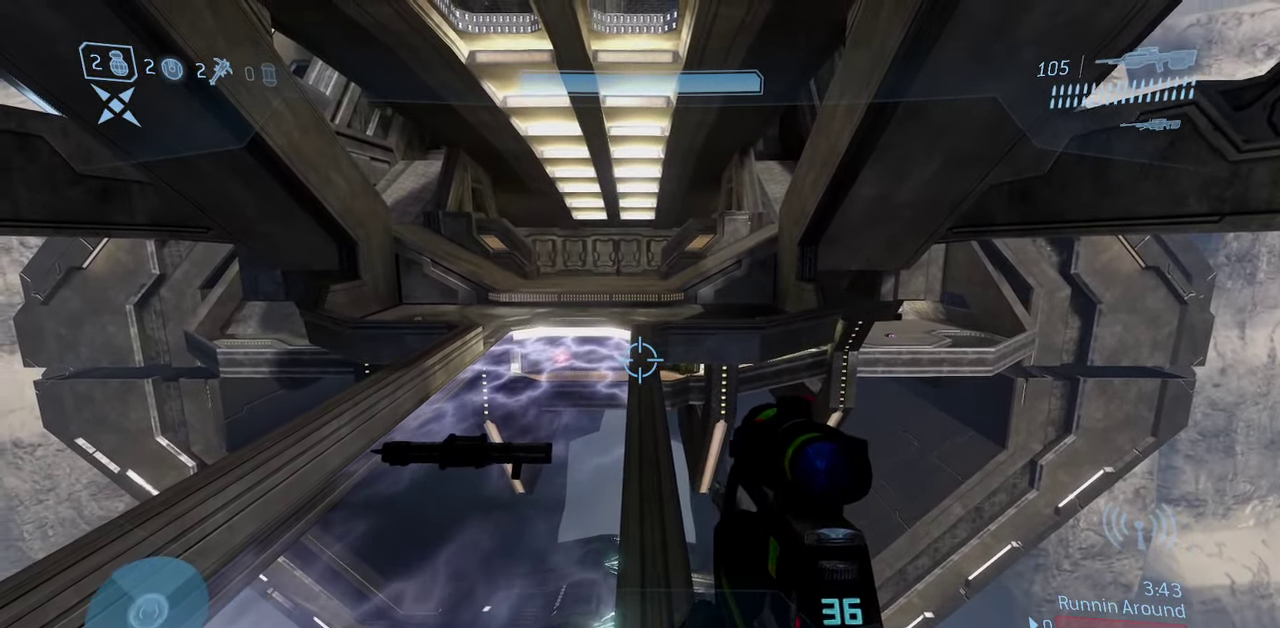
{"dt_ms": 700, "buttons": [], "left_stick": "up", "right_stick": "center", "events": []}
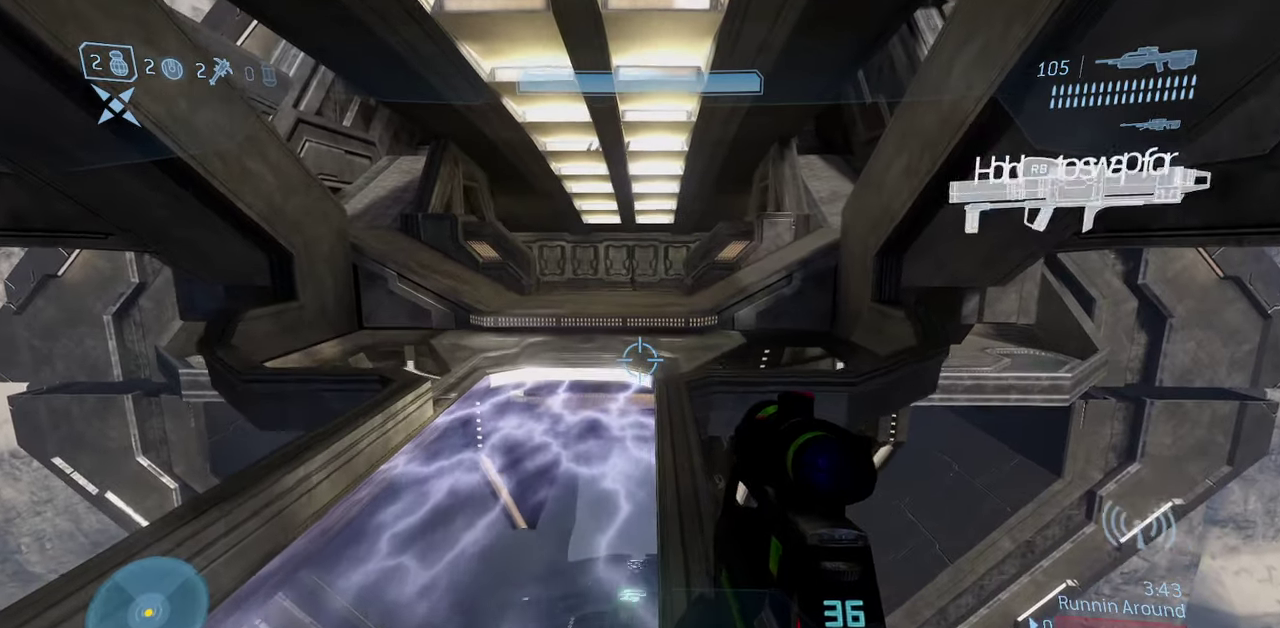
{"dt_ms": 400, "buttons": [], "left_stick": "center", "right_stick": "up-right", "events": [[33, "right_stick", "right"], [50, "left_stick", "center"], [367, "right_stick", "up-right"]]}
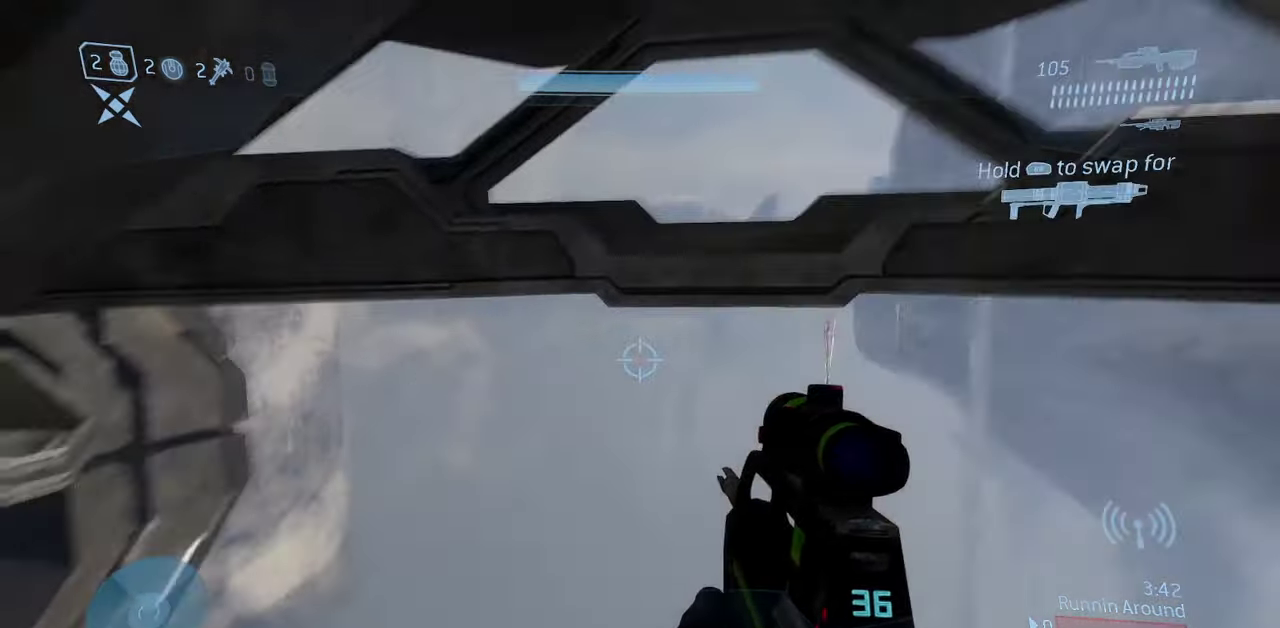
{"dt_ms": 500, "buttons": [], "left_stick": "center", "right_stick": "center", "events": [[167, "right_stick", "center"]]}
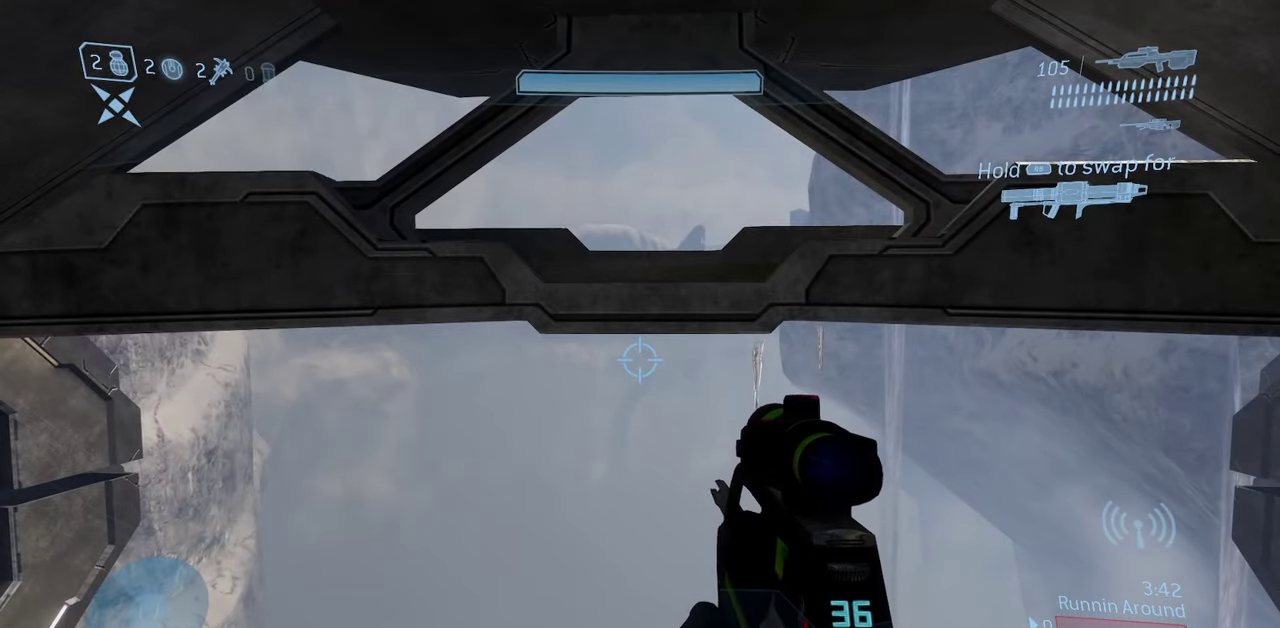
{"dt_ms": 600, "buttons": [], "left_stick": "center", "right_stick": "left", "events": [[367, "right_stick", "left"]]}
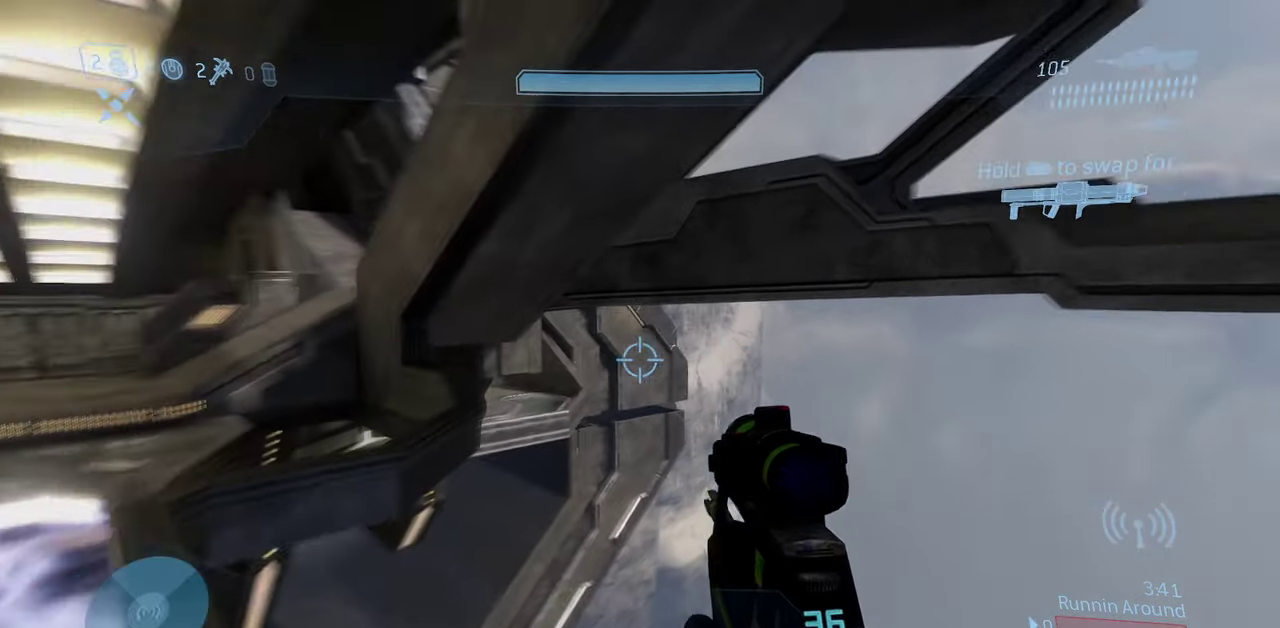
{"dt_ms": 400, "buttons": [], "left_stick": "center", "right_stick": "center", "events": [[283, "right_stick", "center"]]}
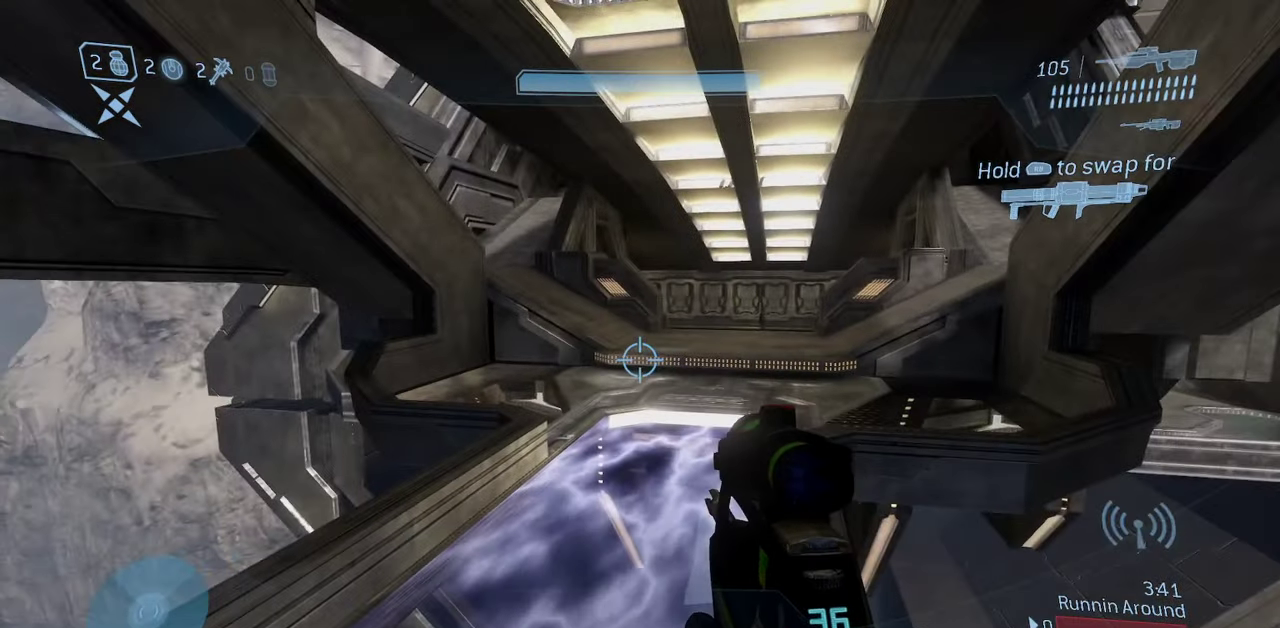
{"dt_ms": 300, "buttons": [], "left_stick": "center", "right_stick": "right", "events": [[150, "right_stick", "right"]]}
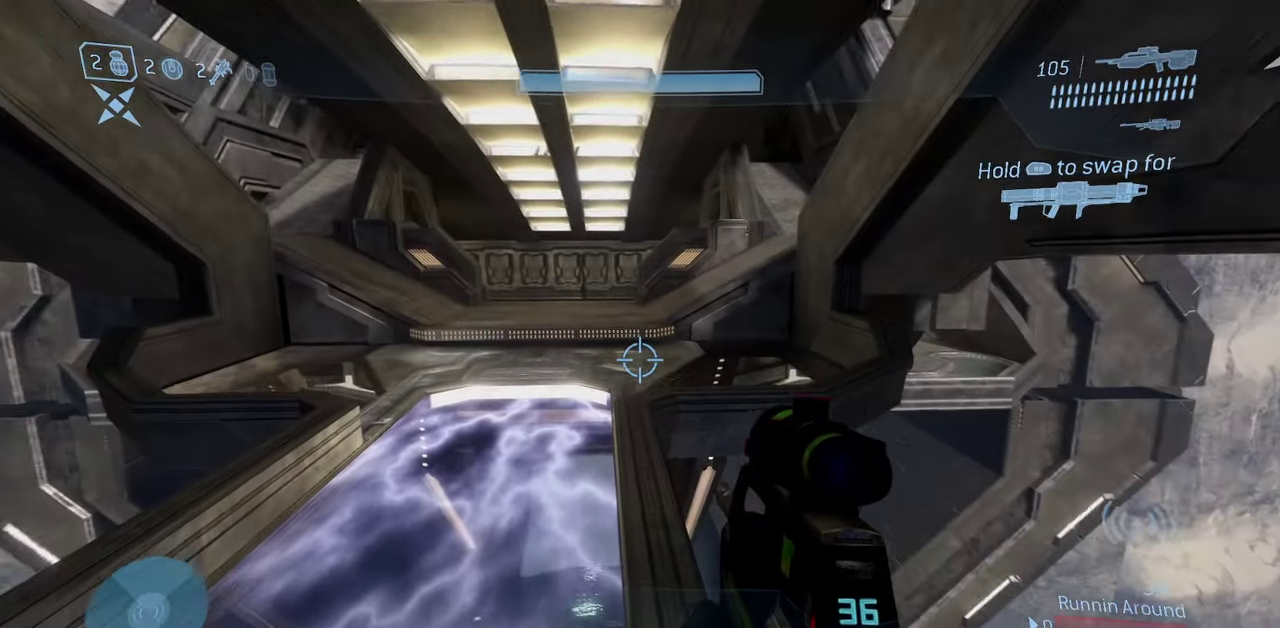
{"dt_ms": 700, "buttons": [], "left_stick": "center", "right_stick": "center", "events": [[200, "right_stick", "center"]]}
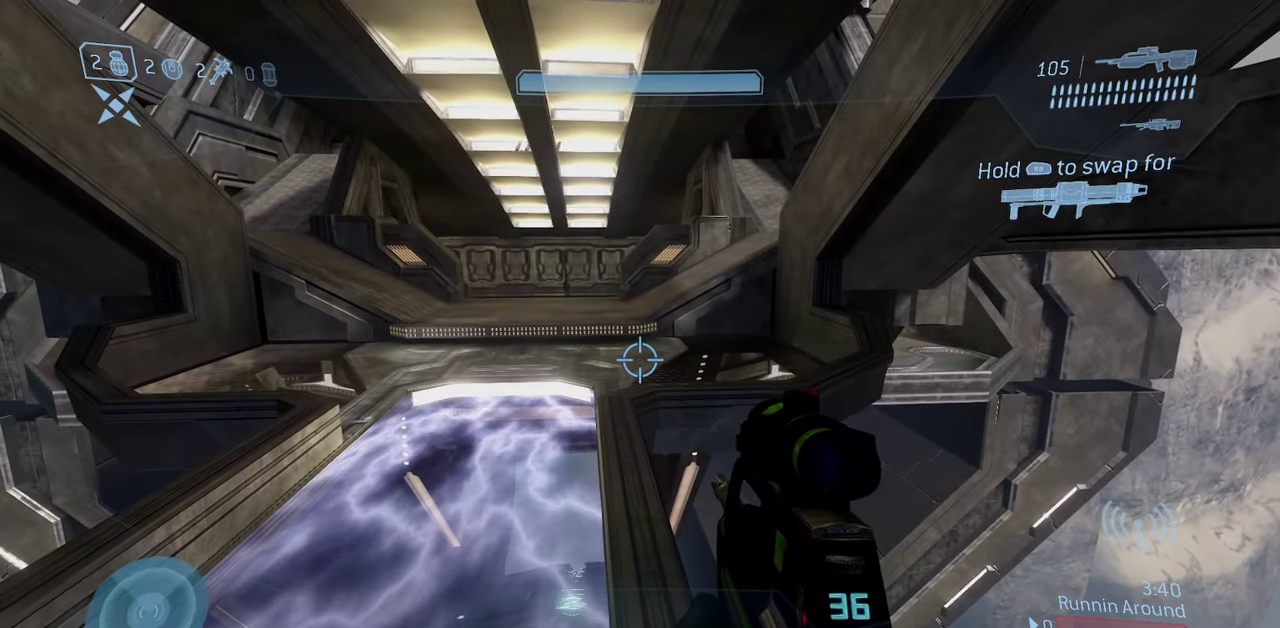
{"dt_ms": 400, "buttons": [], "left_stick": "center", "right_stick": "center", "events": []}
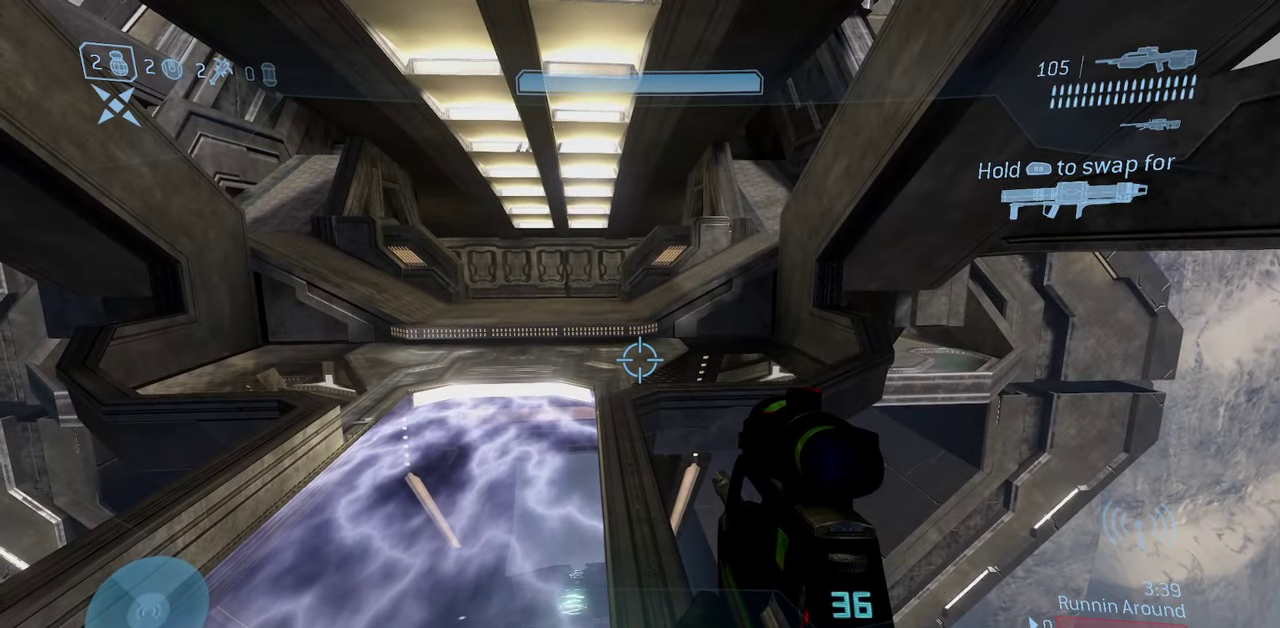
{"dt_ms": 700, "buttons": [], "left_stick": "center", "right_stick": "right", "events": [[67, "right_stick", "left"], [283, "right_stick", "center"], [700, "right_stick", "right"]]}
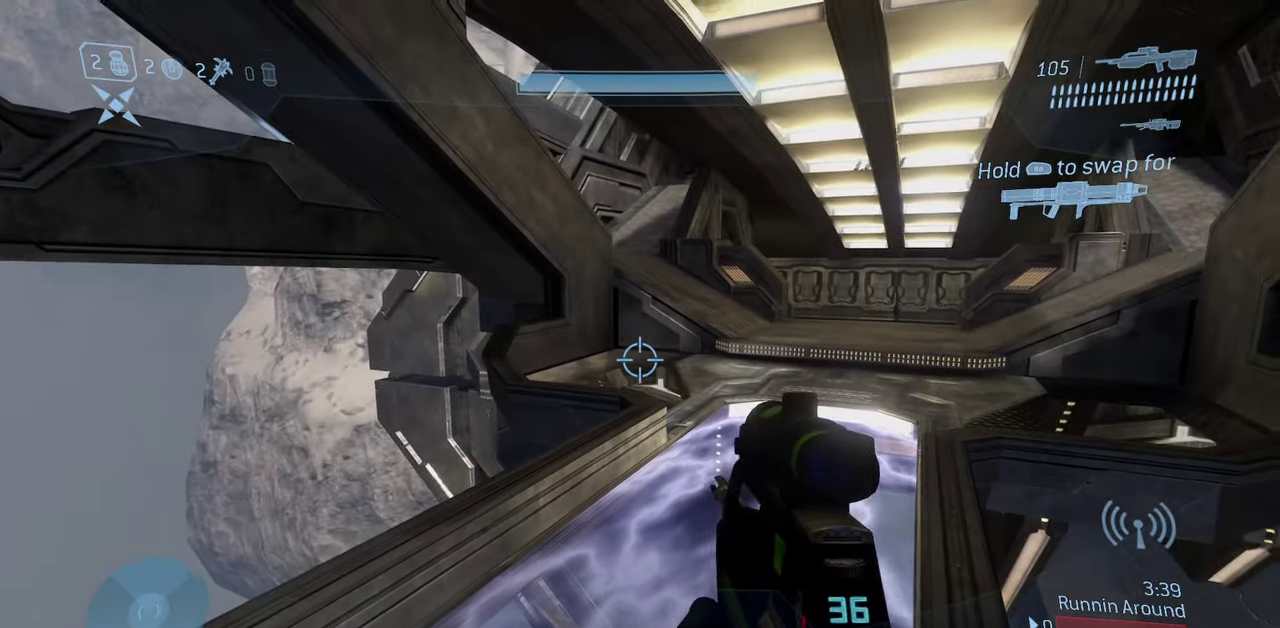
{"dt_ms": 400, "buttons": [], "left_stick": "center", "right_stick": "down-left"}
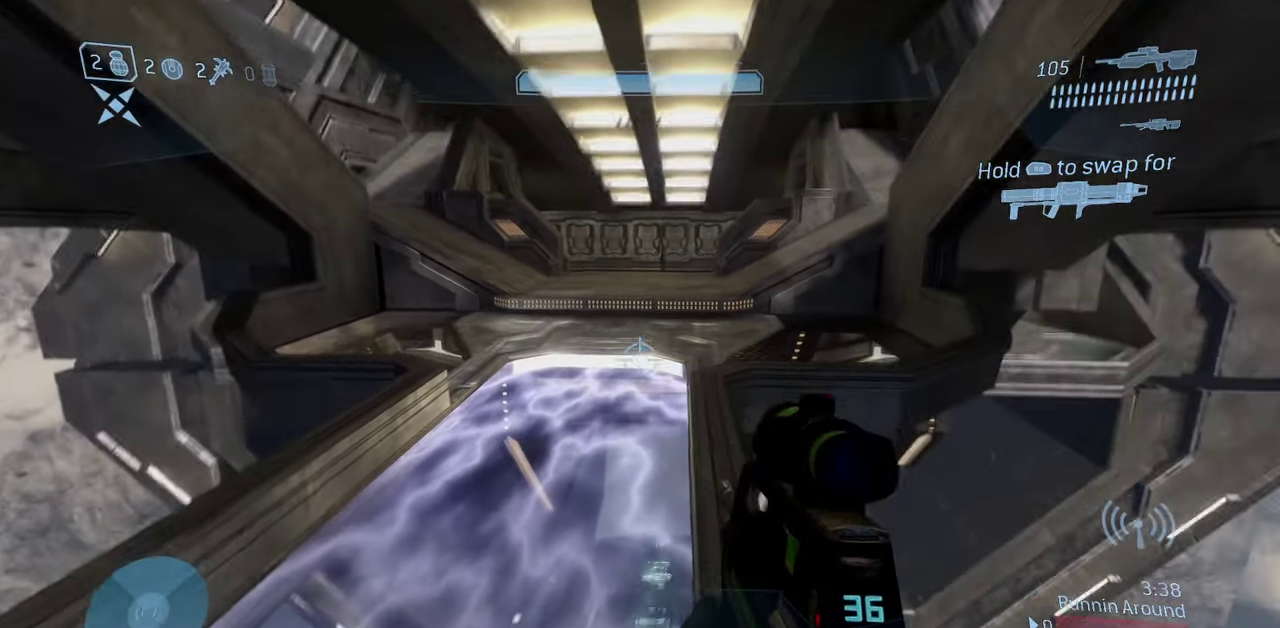
{"dt_ms": 500, "buttons": [], "left_stick": "center", "right_stick": "right"}
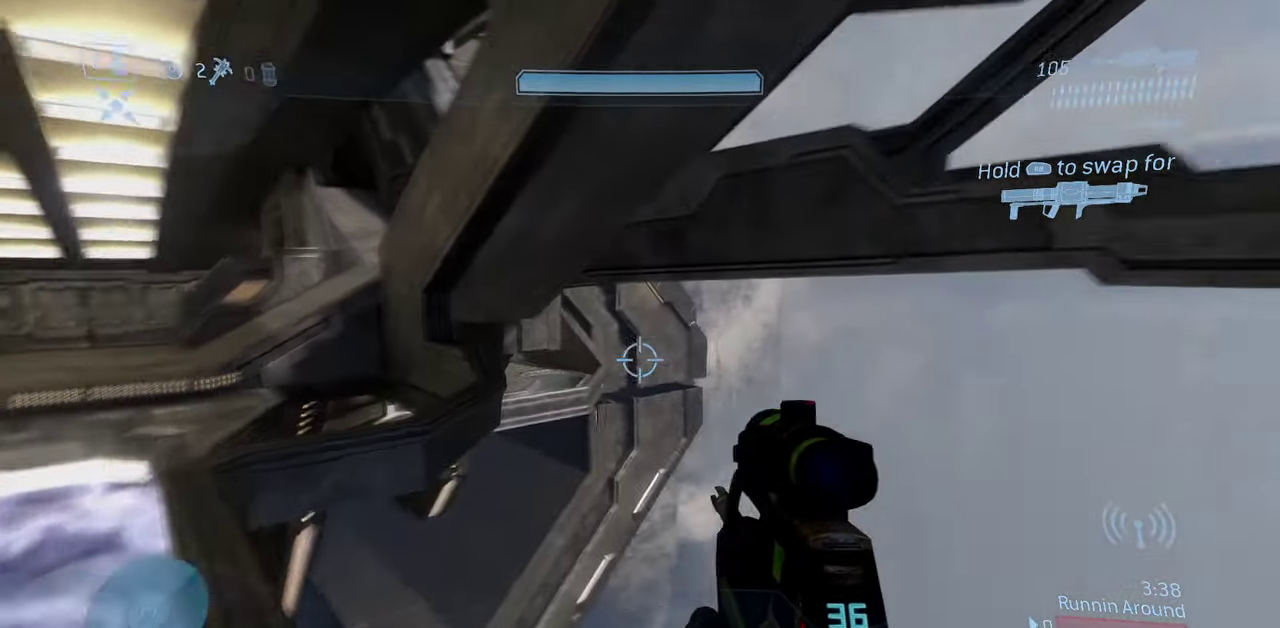
{"dt_ms": 500, "buttons": [], "left_stick": "center", "right_stick": "right", "events": [[217, "right_stick", "center"], [317, "right_stick", "right"]]}
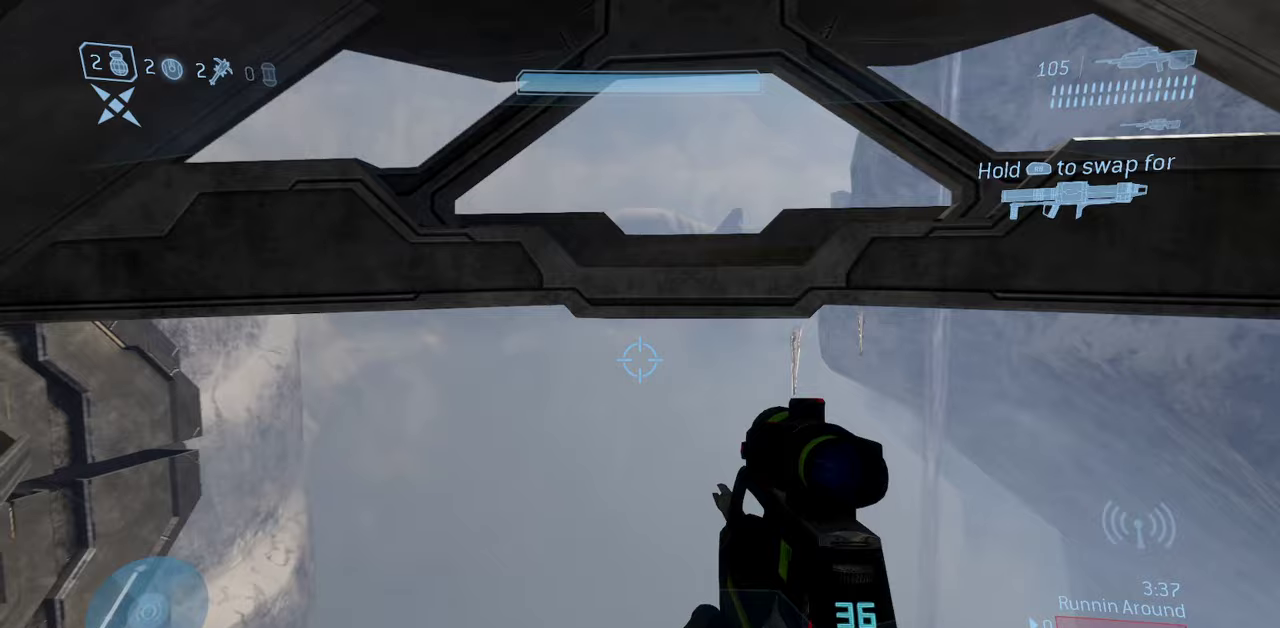
{"dt_ms": 500, "buttons": [], "left_stick": "center", "right_stick": "center", "events": [[183, "right_stick", "center"]]}
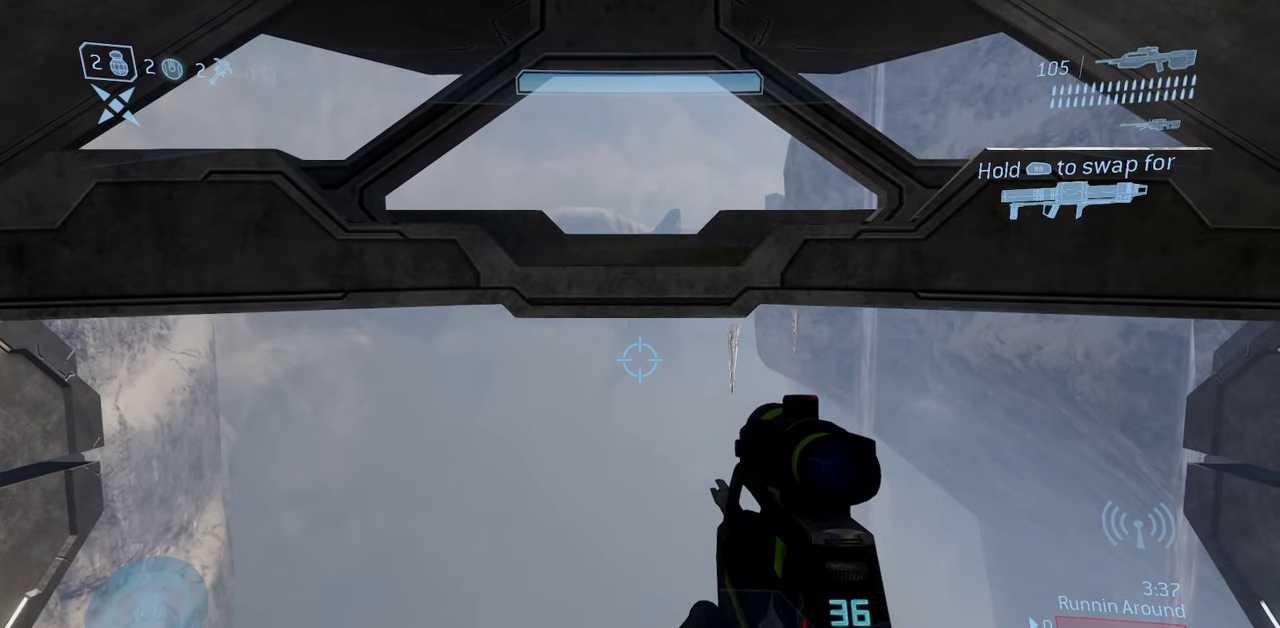
{"dt_ms": 400, "buttons": [], "left_stick": "down-right", "right_stick": "down-left", "events": [[83, "right_stick", "down-left"], [383, "left_stick", "down-right"]]}
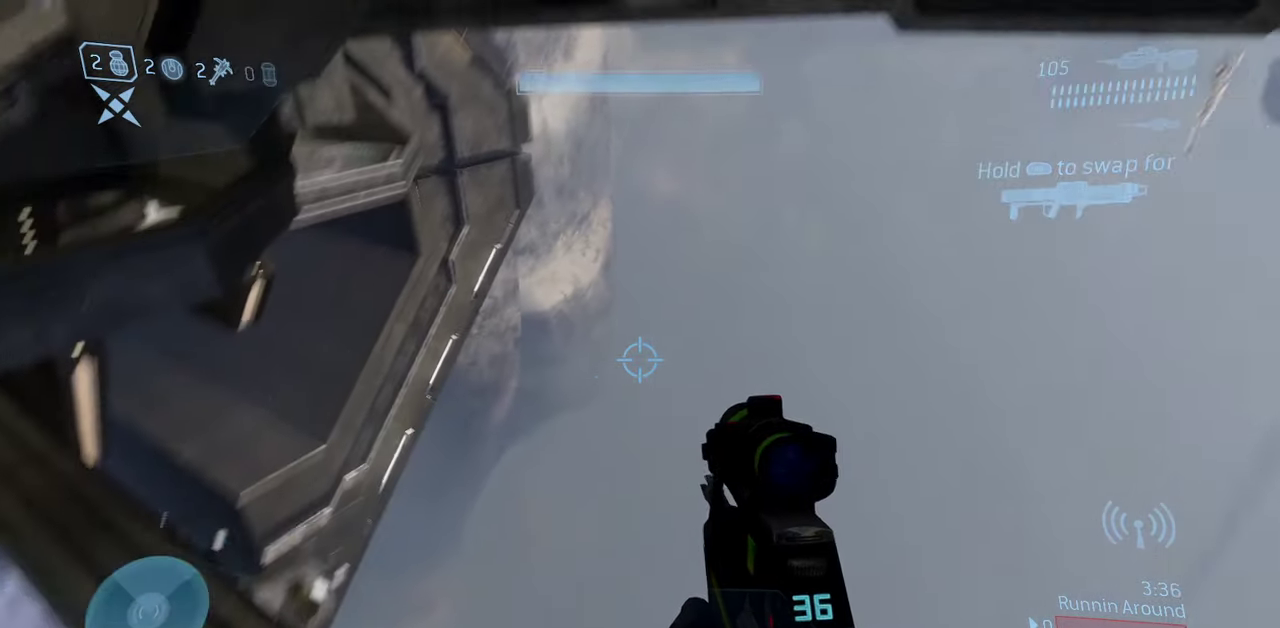
{"dt_ms": 800, "buttons": [], "left_stick": "down", "right_stick": "up", "events": [[233, "left_stick", "down"], [233, "right_stick", "center"], [350, "right_stick", "up"], [600, "left_stick", "center"], [800, "left_stick", "down"]]}
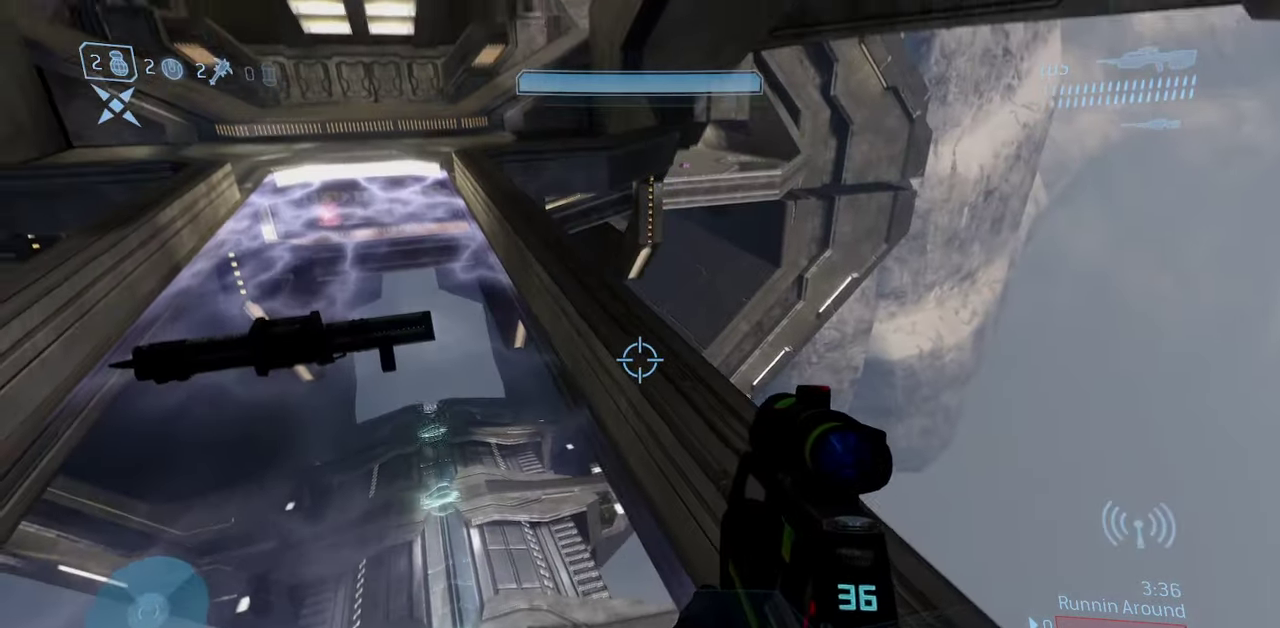
{"dt_ms": 300, "buttons": [], "left_stick": "down", "right_stick": "center", "events": [[100, "right_stick", "center"], [133, "R2", "down"], [300, "R2", "up"]]}
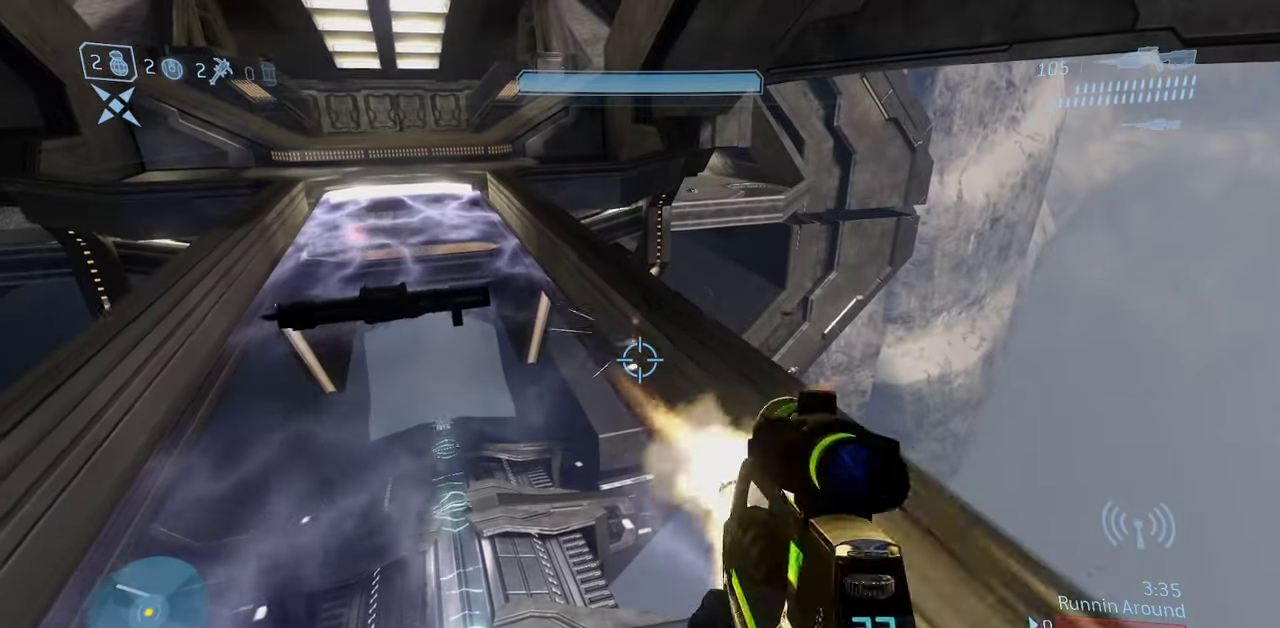
{"dt_ms": 500, "buttons": ["A"], "left_stick": "up", "right_stick": "center", "events": [[167, "left_stick", "center"], [367, "left_stick", "up"], [467, "A", "down"]]}